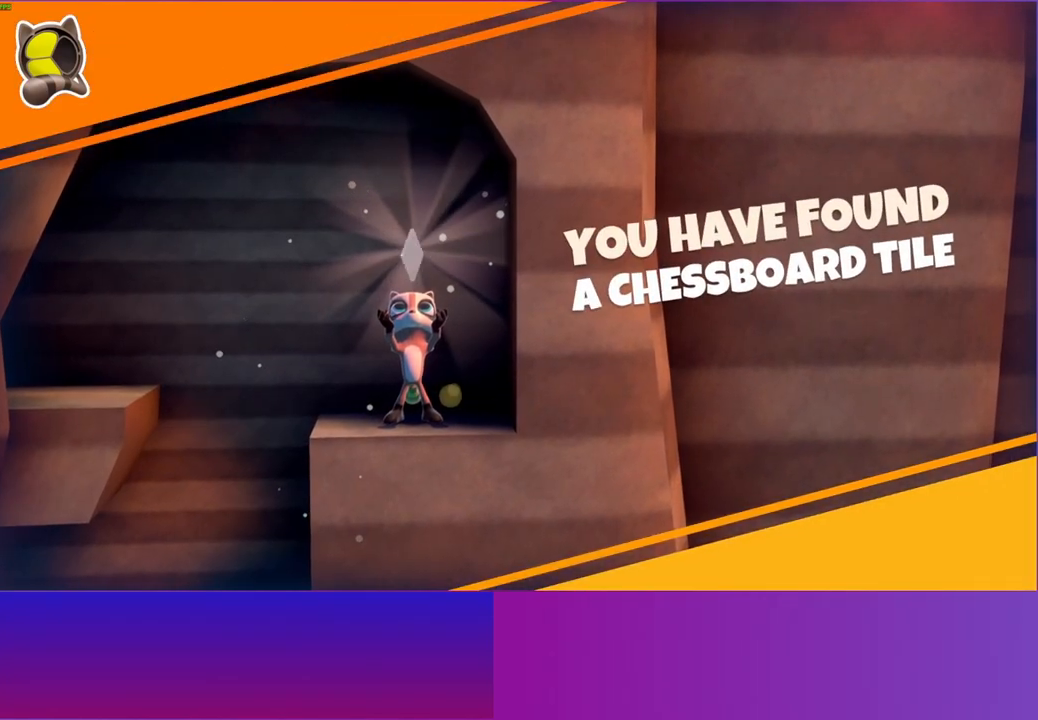
Gameplay with a controller (Xbox layout); each line is a JSON object with the inputs held at the frame after it. "events" lists button and stick changes between this image and that frame as [ms after this image, input, new state], when the widget could be followed in between. Not read: L3 R3.
{"buttons": [], "left_stick": "center", "right_stick": "center", "events": [[17, "Y", "down"], [83, "Y", "up"], [83, "left_stick", "center"]]}
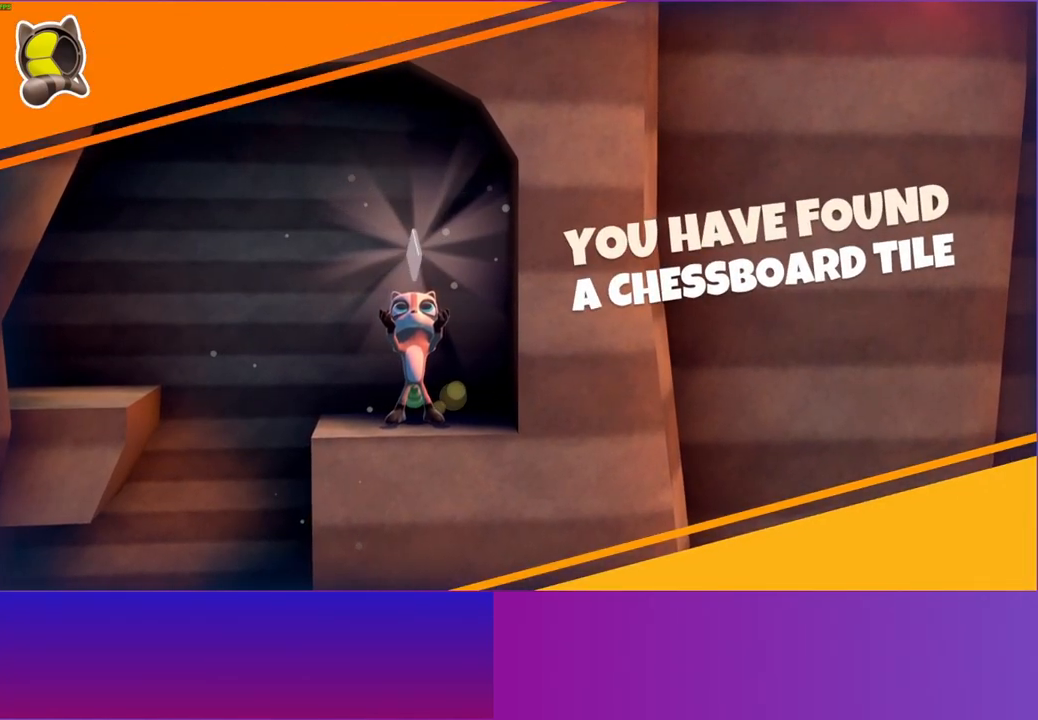
{"buttons": [], "left_stick": "center", "right_stick": "center", "events": []}
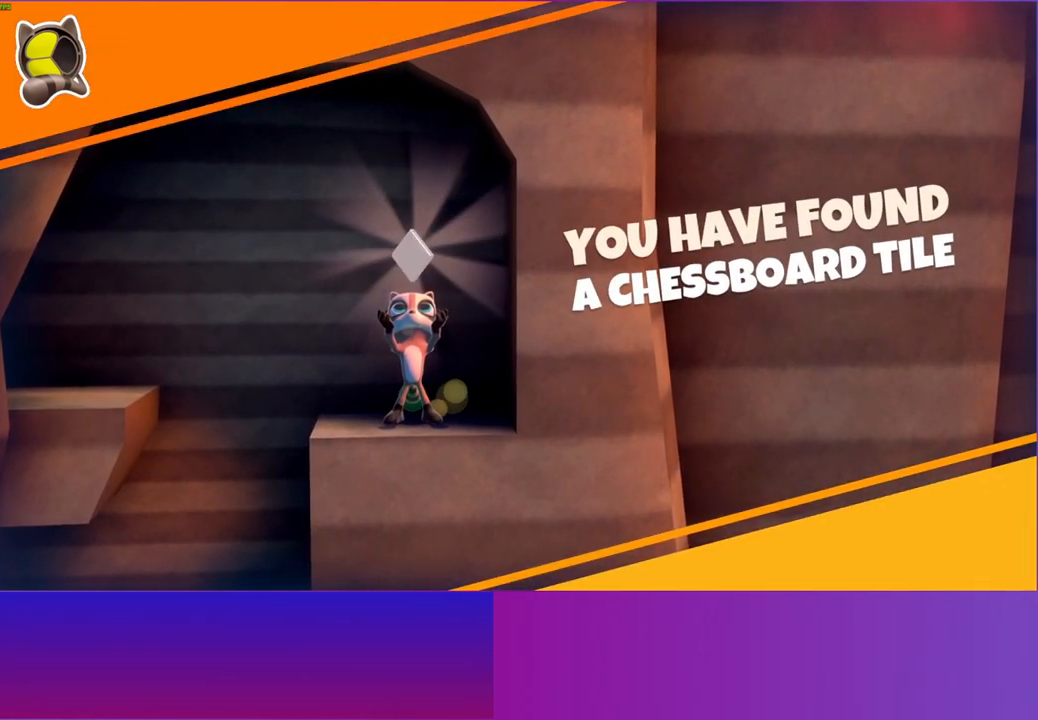
{"buttons": [], "left_stick": "center", "right_stick": "center", "events": []}
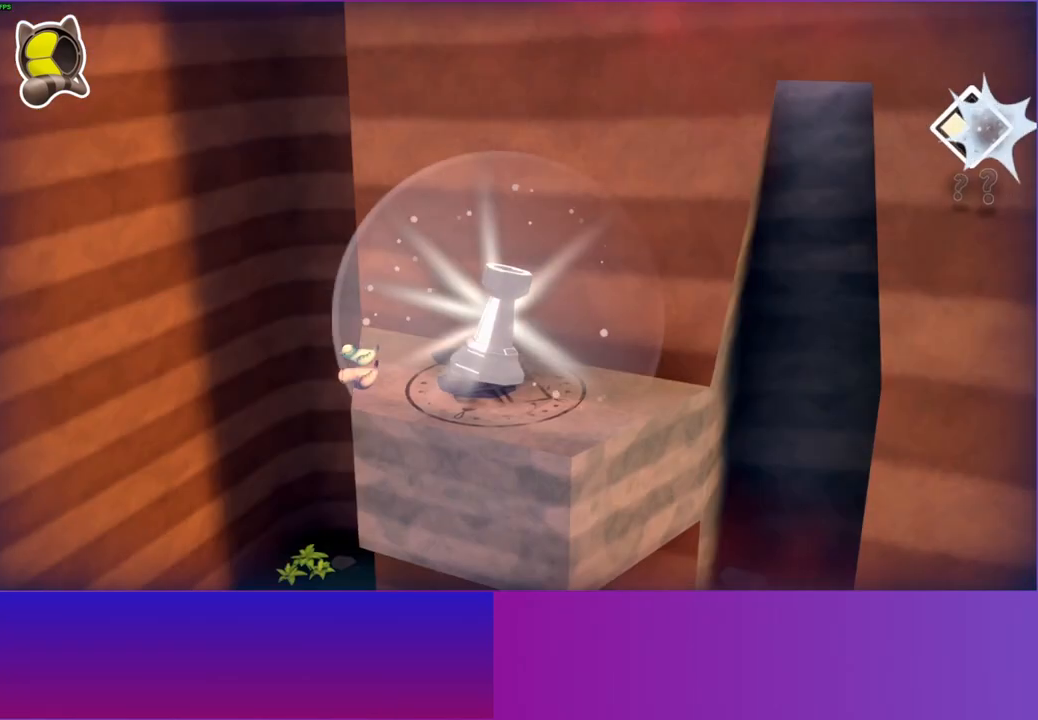
{"buttons": ["Y"], "left_stick": "center", "right_stick": "center", "events": [[433, "Y", "down"]]}
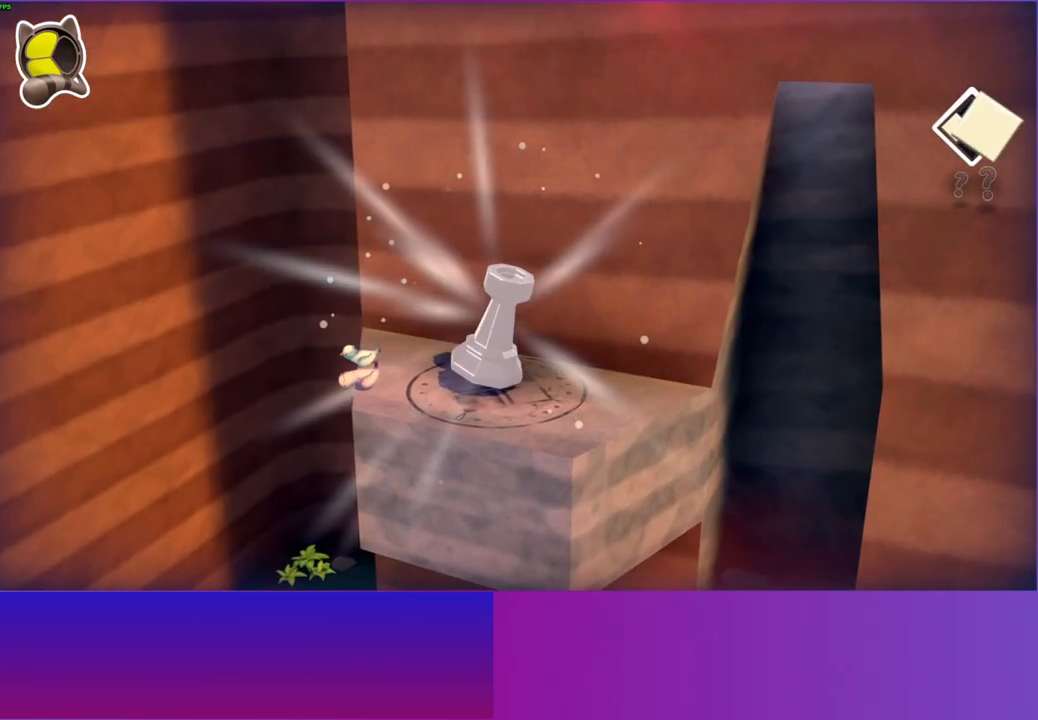
{"buttons": [], "left_stick": "center", "right_stick": "center", "events": [[67, "Y", "up"]]}
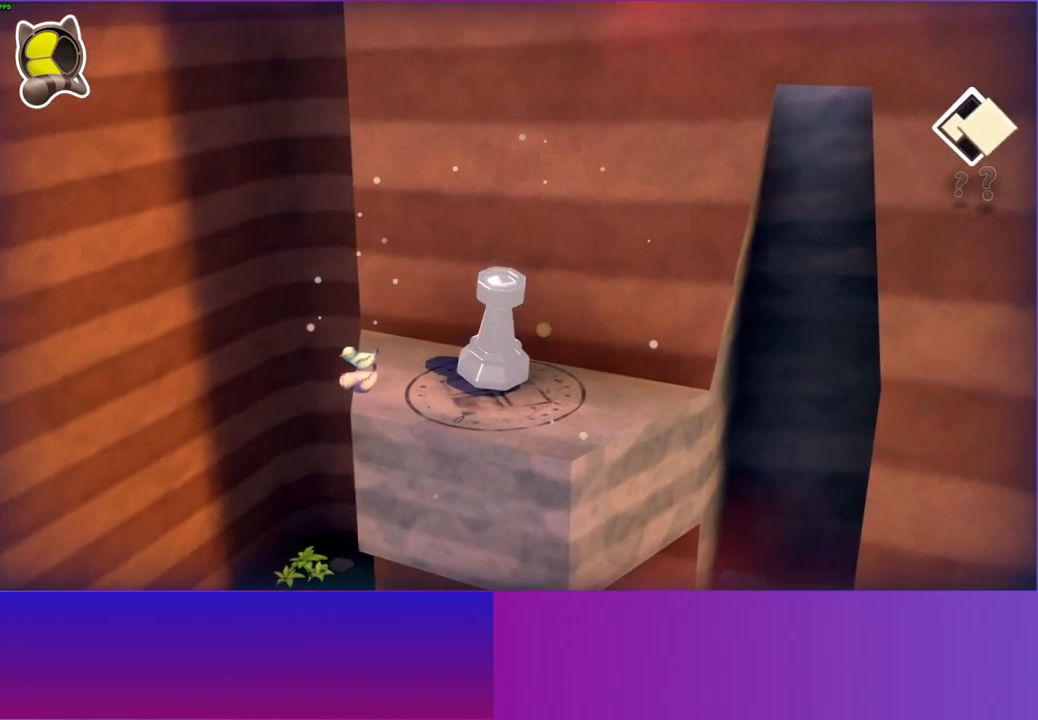
{"buttons": [], "left_stick": "center", "right_stick": "center", "events": []}
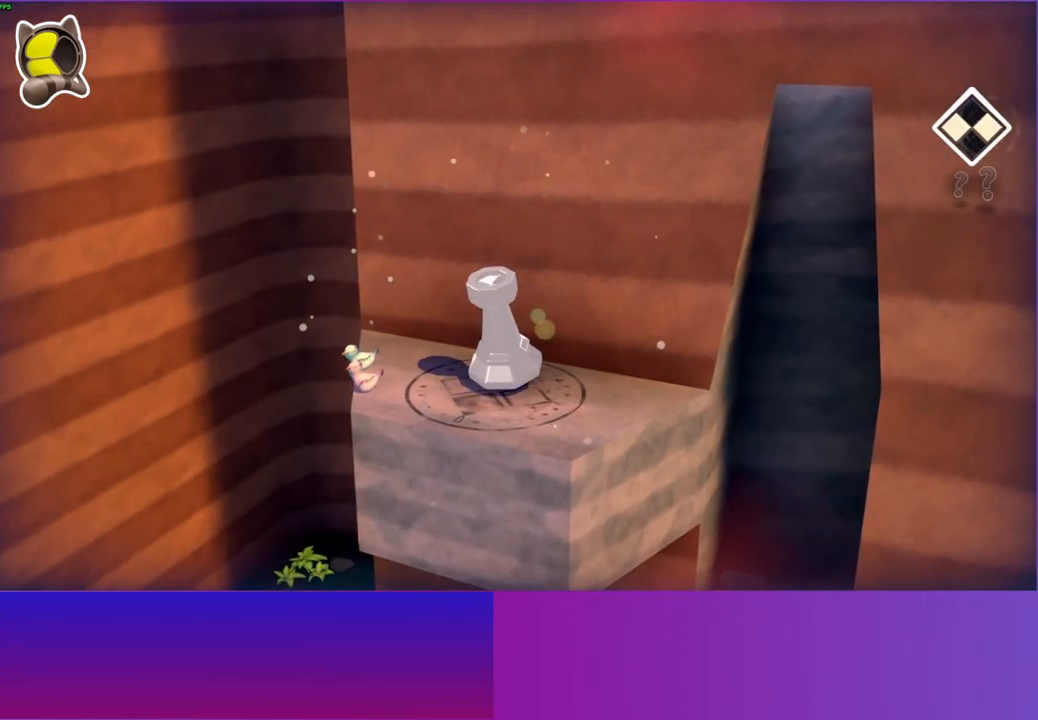
{"buttons": [], "left_stick": "center", "right_stick": "center", "events": []}
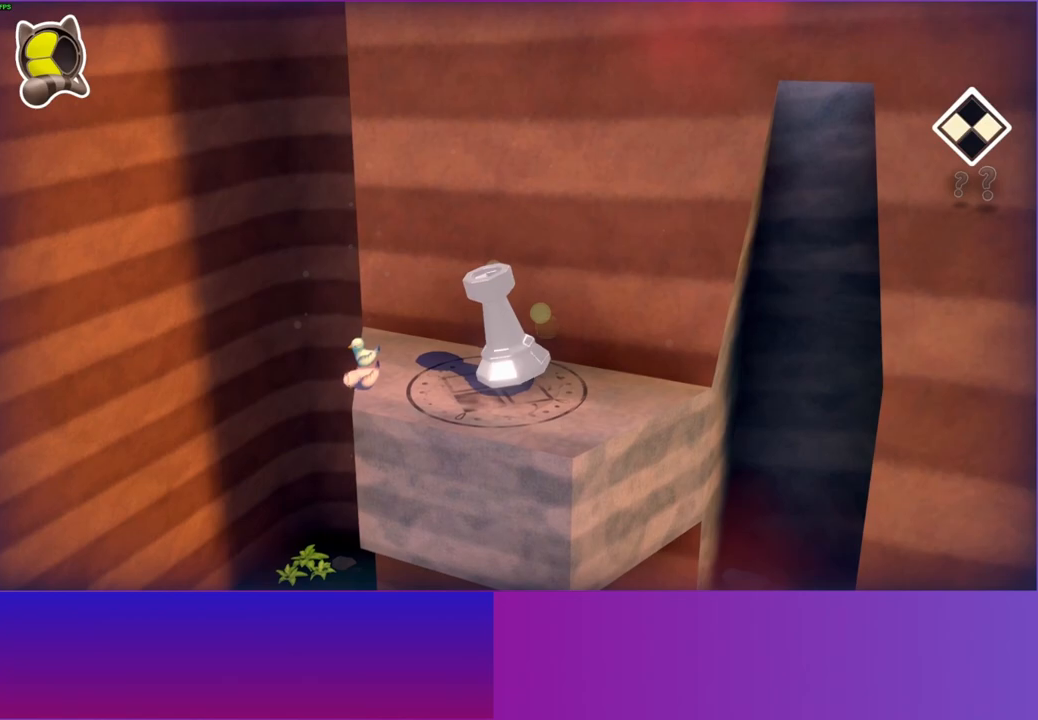
{"buttons": [], "left_stick": "center", "right_stick": "center", "events": []}
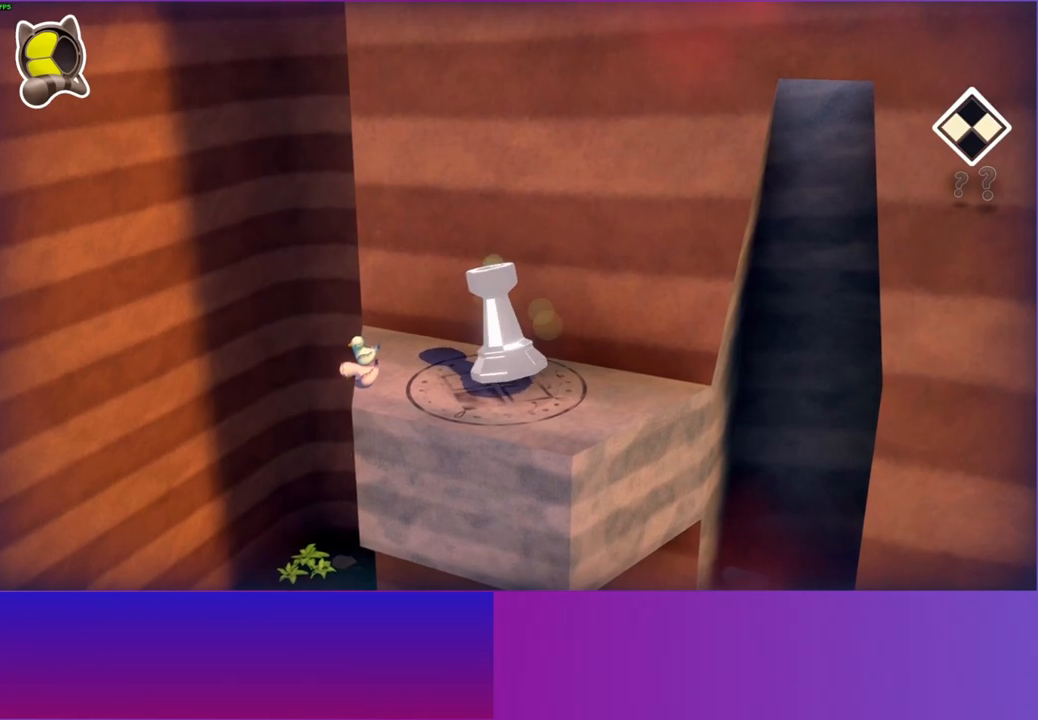
{"buttons": [], "left_stick": "left", "right_stick": "center", "events": [[467, "left_stick", "left"]]}
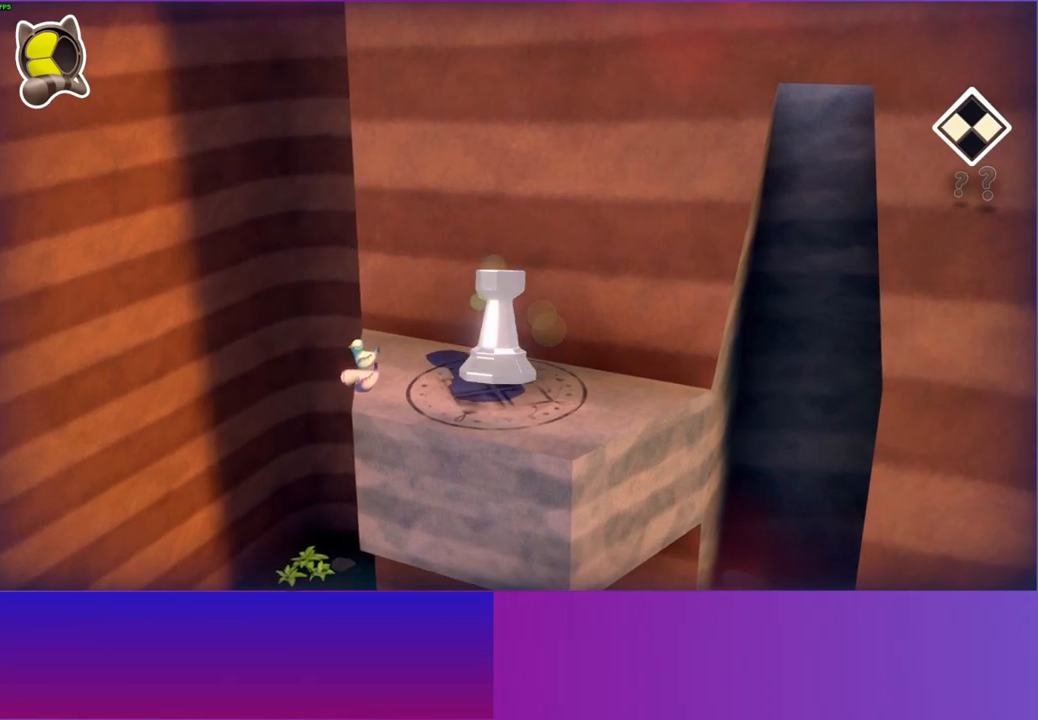
{"buttons": [], "left_stick": "center", "right_stick": "center", "events": [[283, "left_stick", "center"]]}
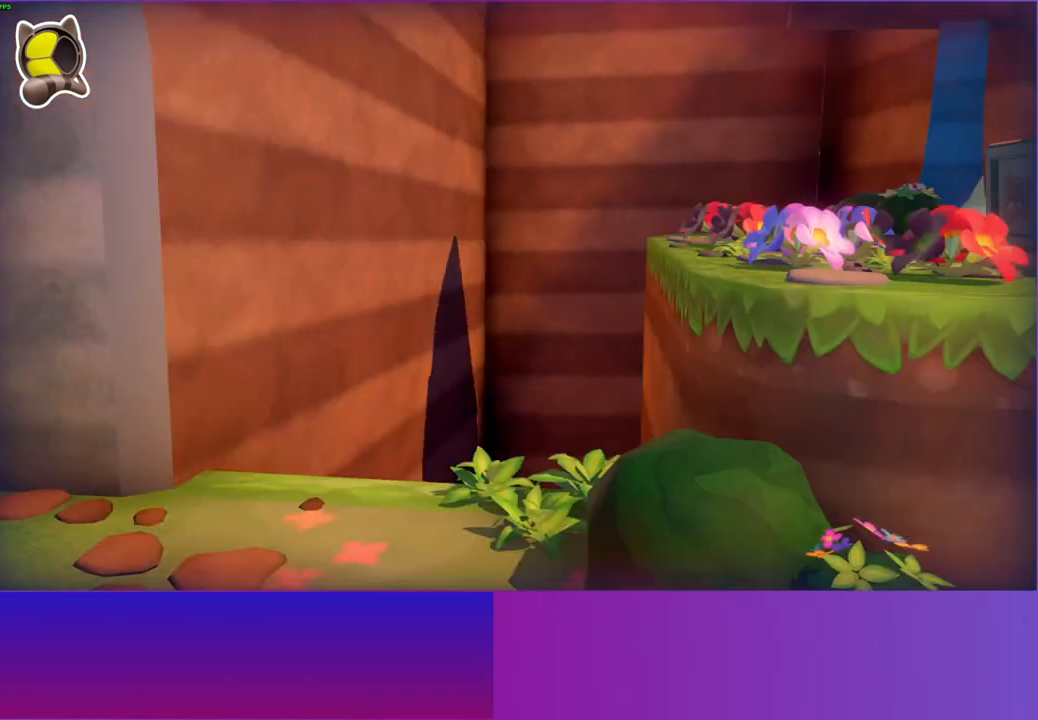
{"buttons": [], "left_stick": "left", "right_stick": "center", "events": [[500, "left_stick", "left"]]}
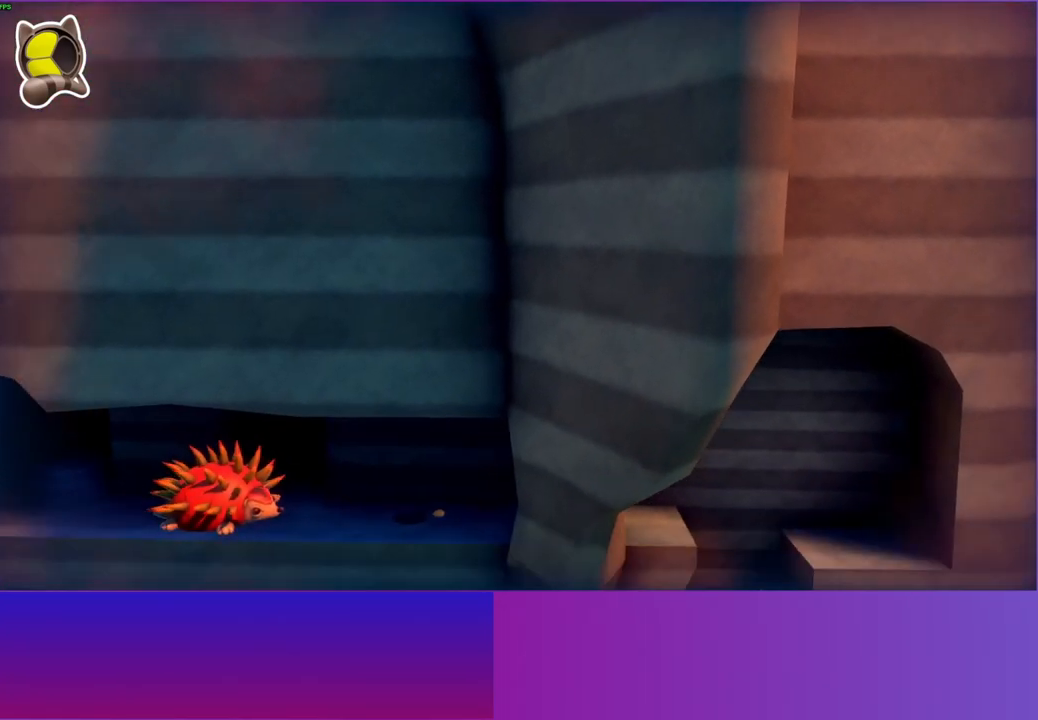
{"buttons": ["A"], "left_stick": "up-right", "right_stick": "center", "events": [[167, "A", "down"], [483, "left_stick", "up-right"]]}
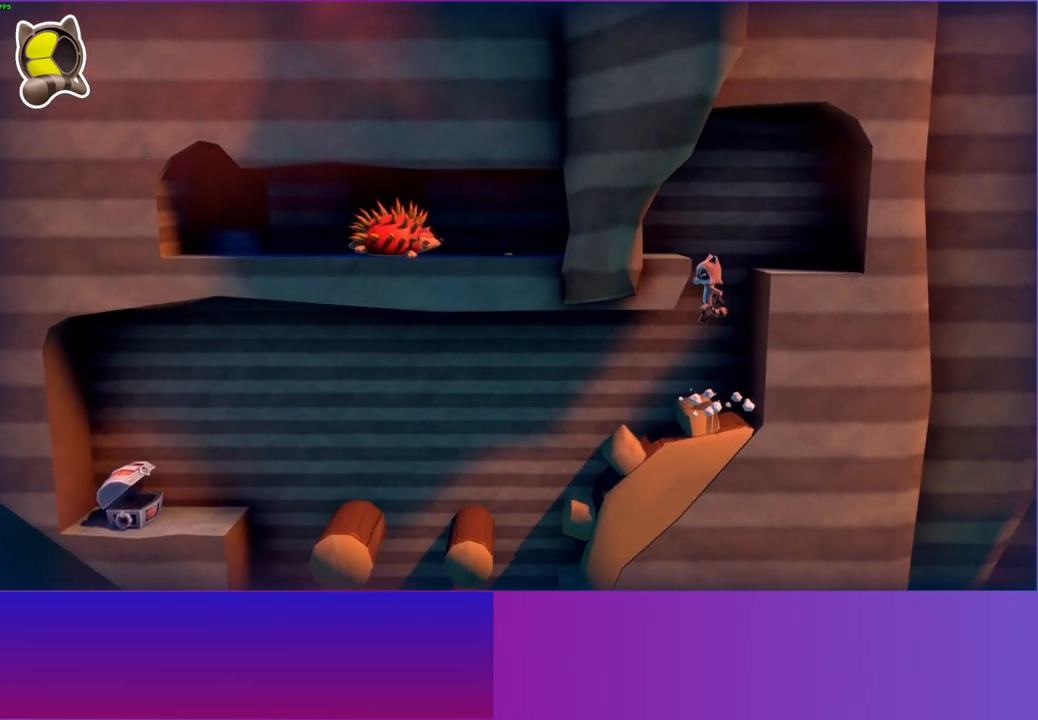
{"buttons": [], "left_stick": "up-right", "right_stick": "center", "events": [[250, "A", "up"]]}
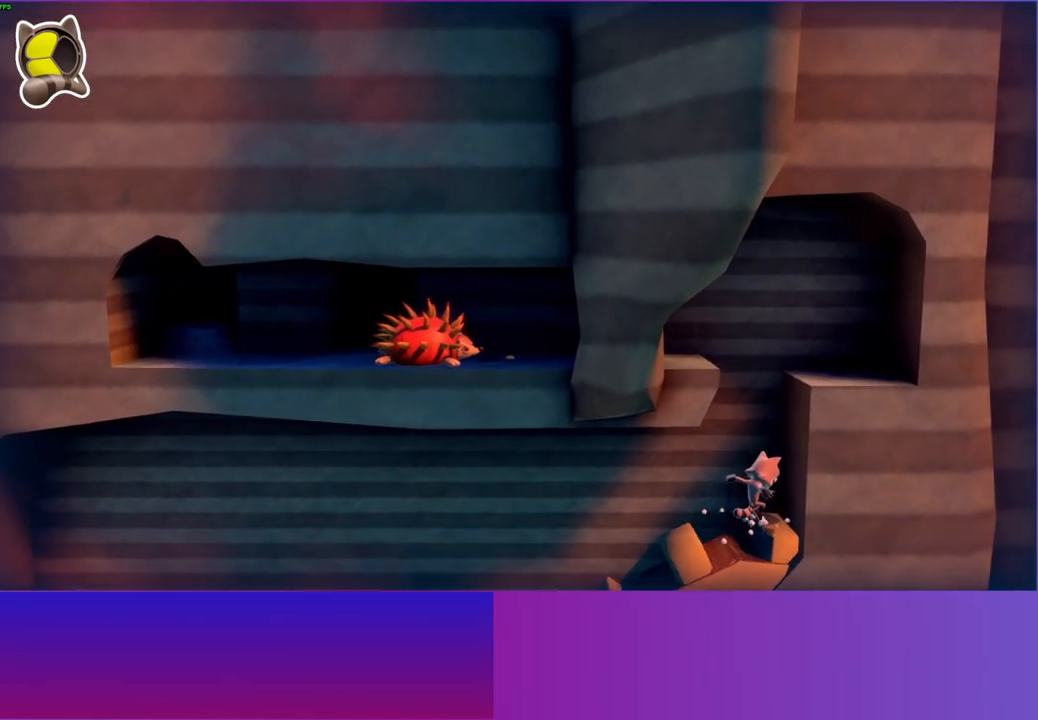
{"buttons": ["A"], "left_stick": "up-right", "right_stick": "center", "events": [[83, "A", "down"]]}
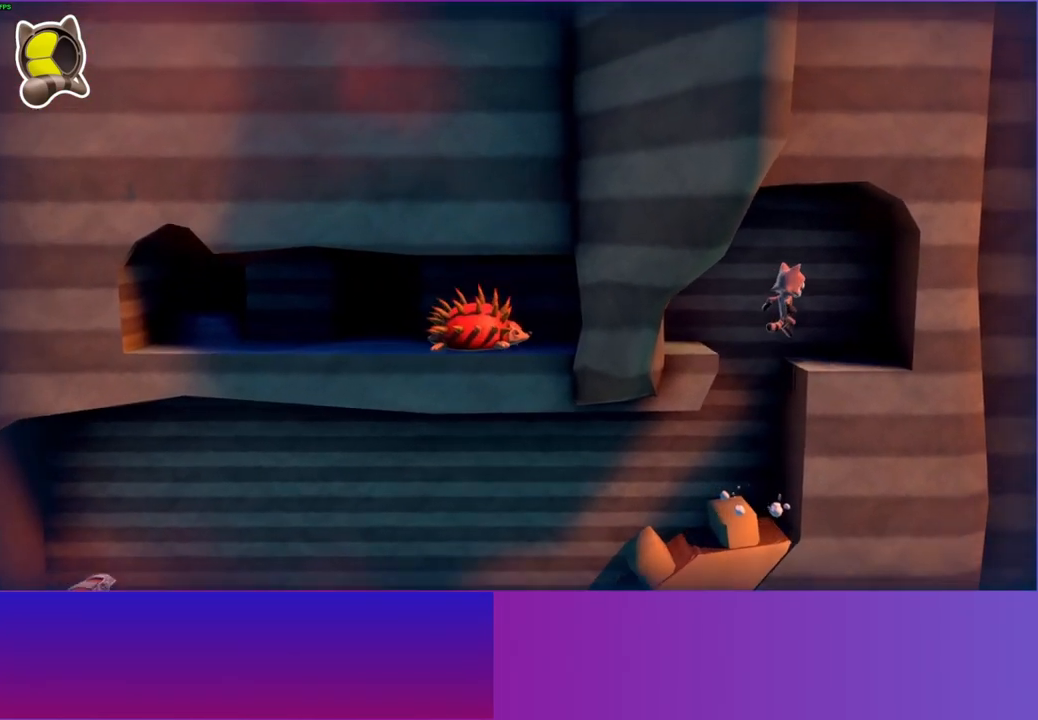
{"buttons": [], "left_stick": "left", "right_stick": "center", "events": [[50, "A", "up"], [133, "left_stick", "left"]]}
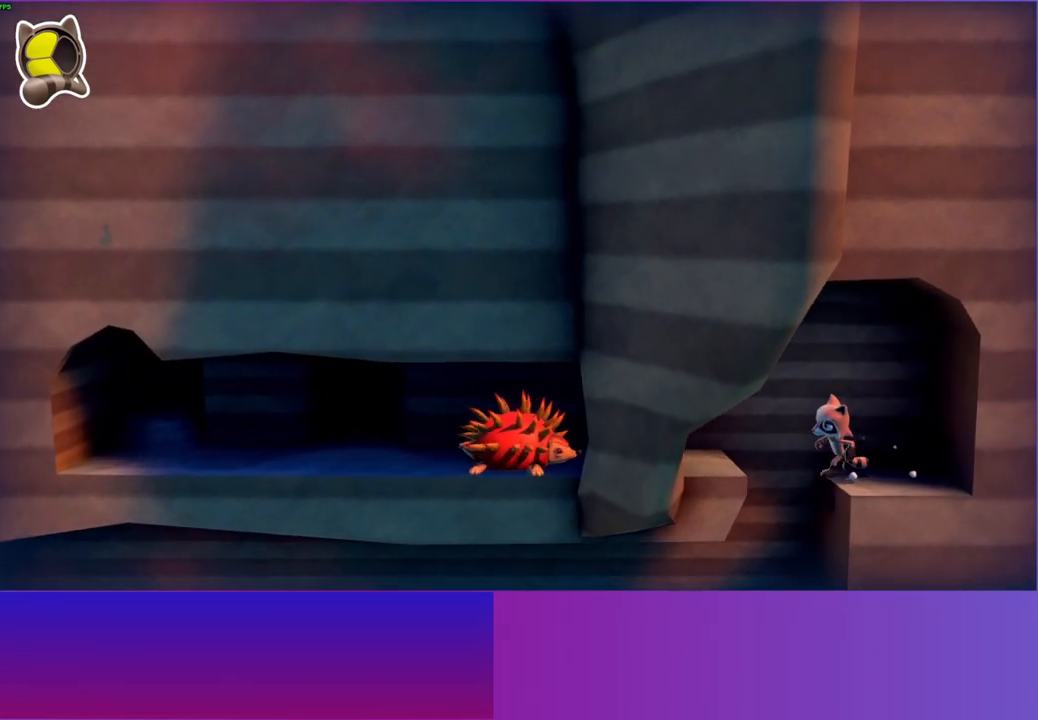
{"buttons": ["Y"], "left_stick": "left", "right_stick": "center", "events": [[17, "A", "down"], [167, "A", "up"], [467, "Y", "down"]]}
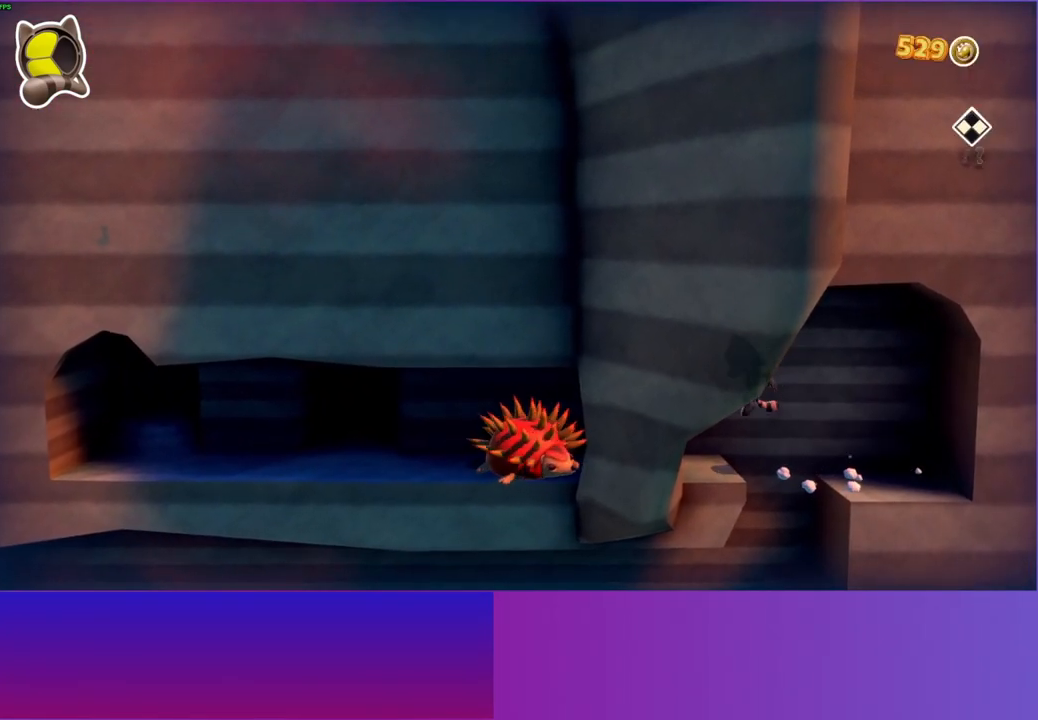
{"buttons": ["A"], "left_stick": "left", "right_stick": "center", "events": [[50, "Y", "up"], [267, "A", "down"]]}
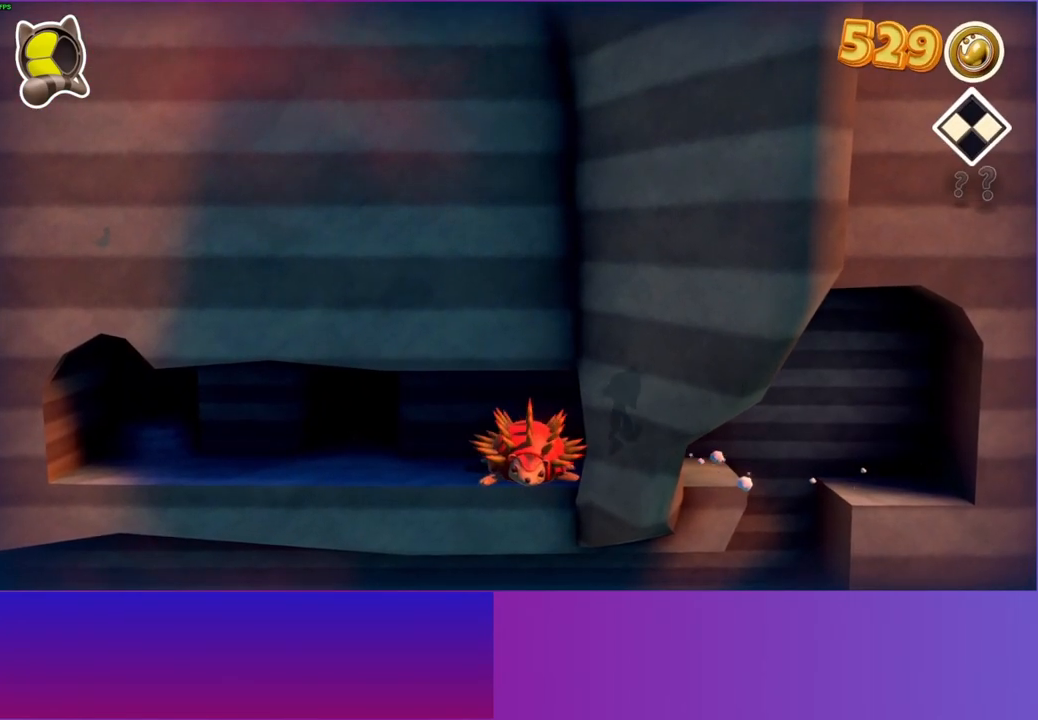
{"buttons": [], "left_stick": "left", "right_stick": "center", "events": [[283, "A", "up"]]}
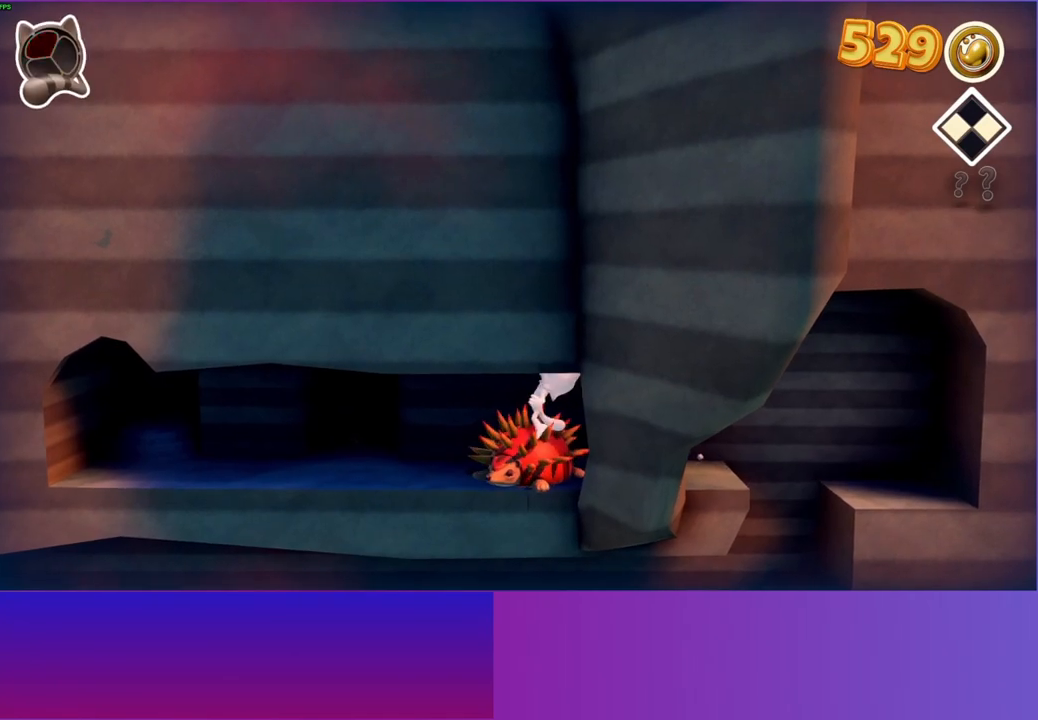
{"buttons": [], "left_stick": "left", "right_stick": "center", "events": [[83, "Y", "down"], [217, "Y", "up"]]}
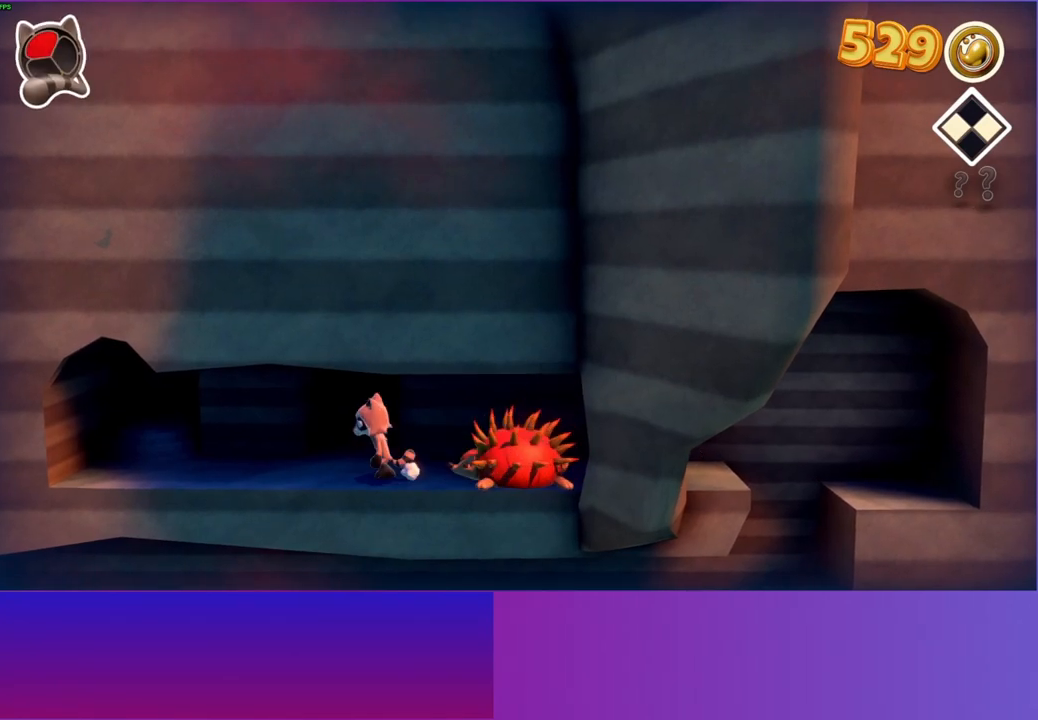
{"buttons": [], "left_stick": "left", "right_stick": "center", "events": []}
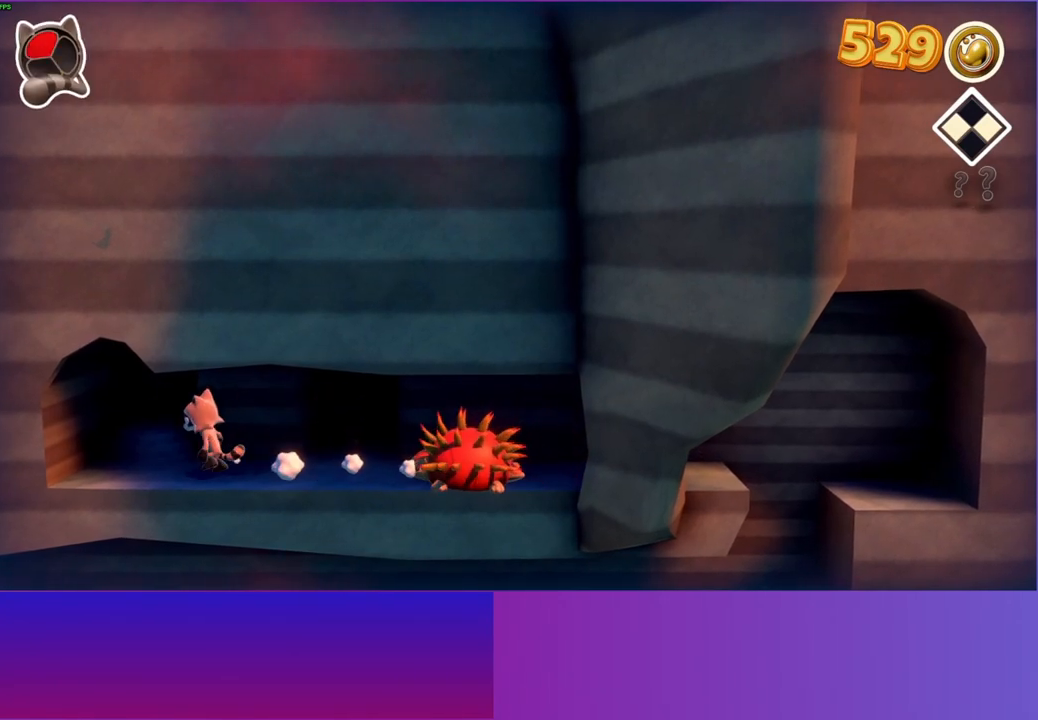
{"buttons": [], "left_stick": "up", "right_stick": "center", "events": [[183, "A", "down"], [200, "left_stick", "up"], [300, "A", "up"]]}
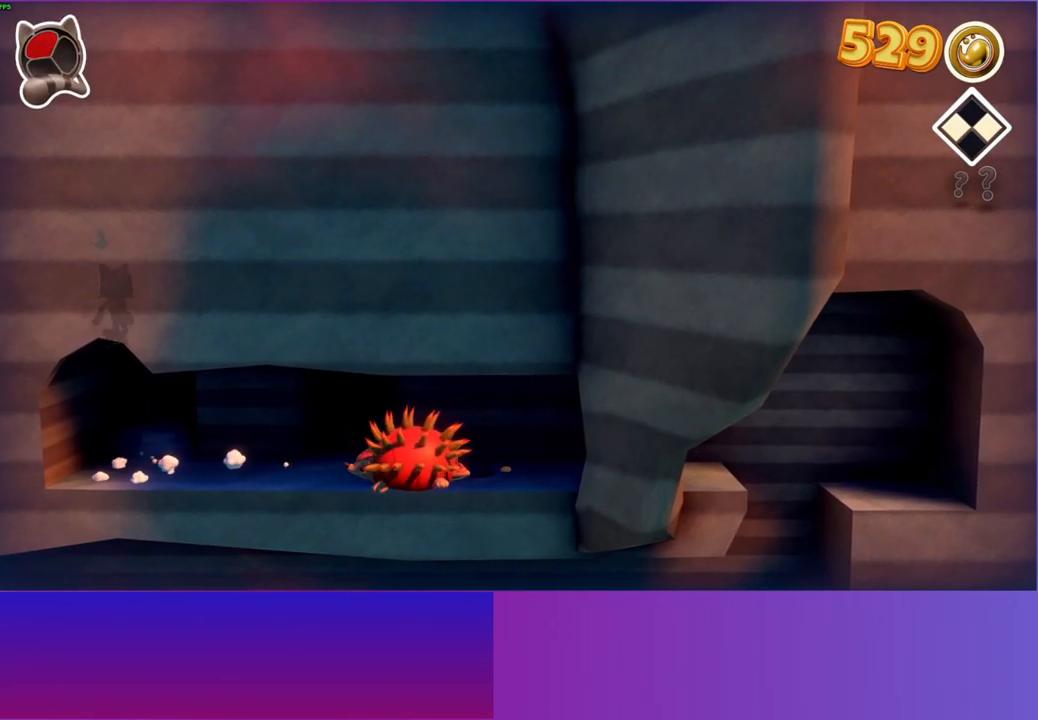
{"buttons": ["A"], "left_stick": "left", "right_stick": "center", "events": [[33, "left_stick", "up-left"], [200, "left_stick", "left"], [267, "A", "down"]]}
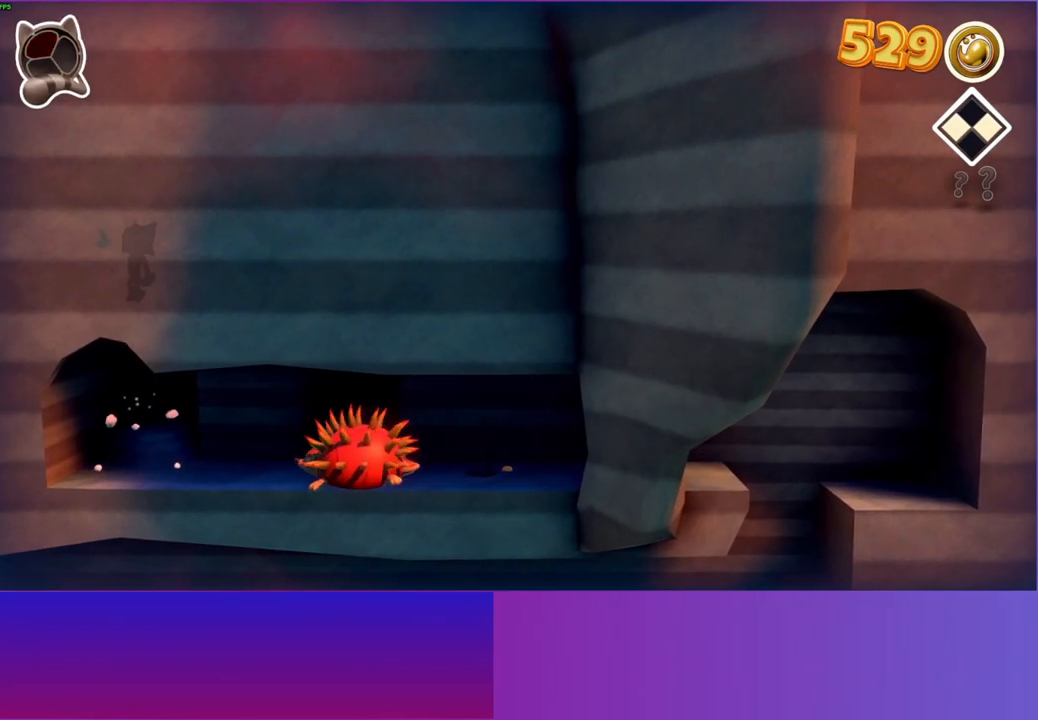
{"buttons": [], "left_stick": "left", "right_stick": "center", "events": [[233, "A", "up"]]}
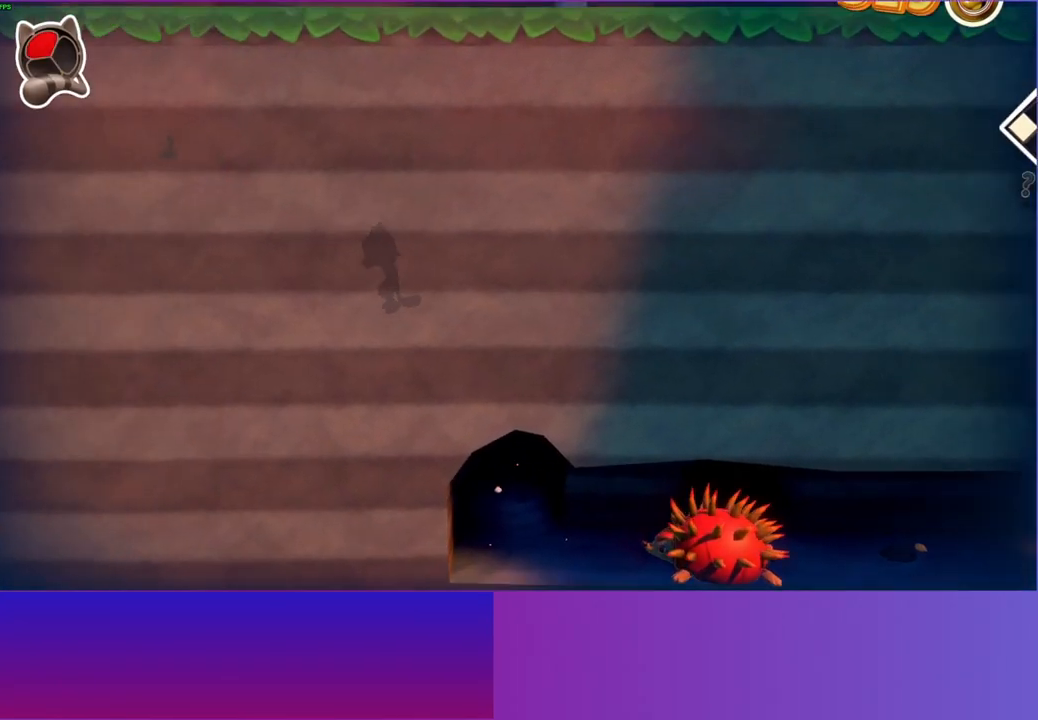
{"buttons": [], "left_stick": "left", "right_stick": "center", "events": []}
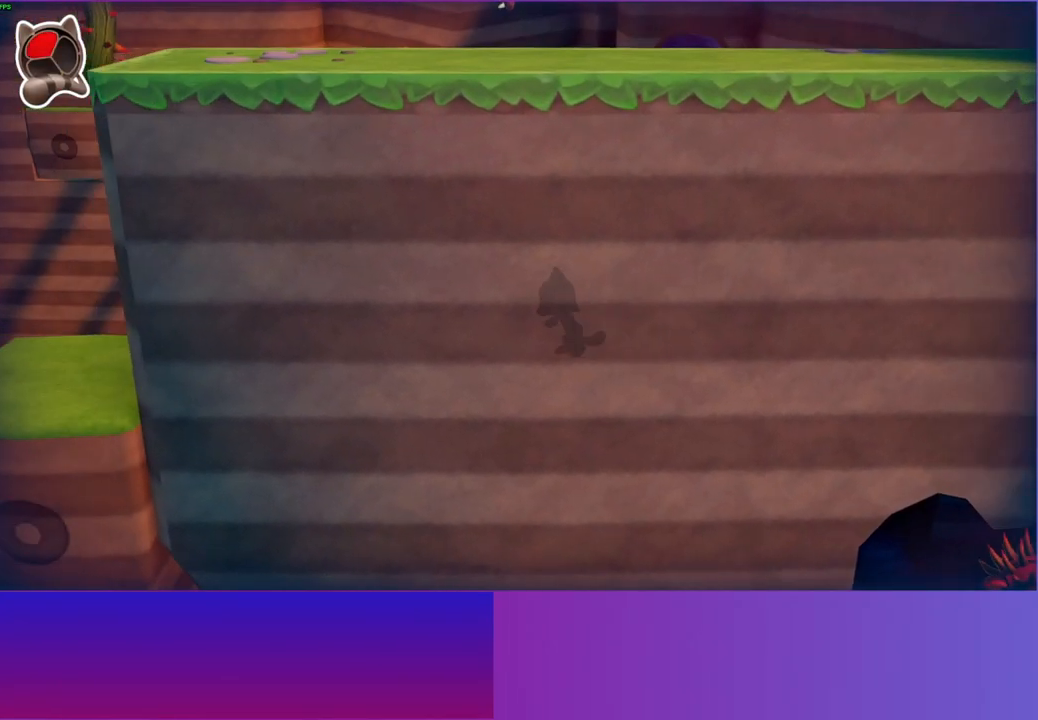
{"buttons": [], "left_stick": "left", "right_stick": "center", "events": []}
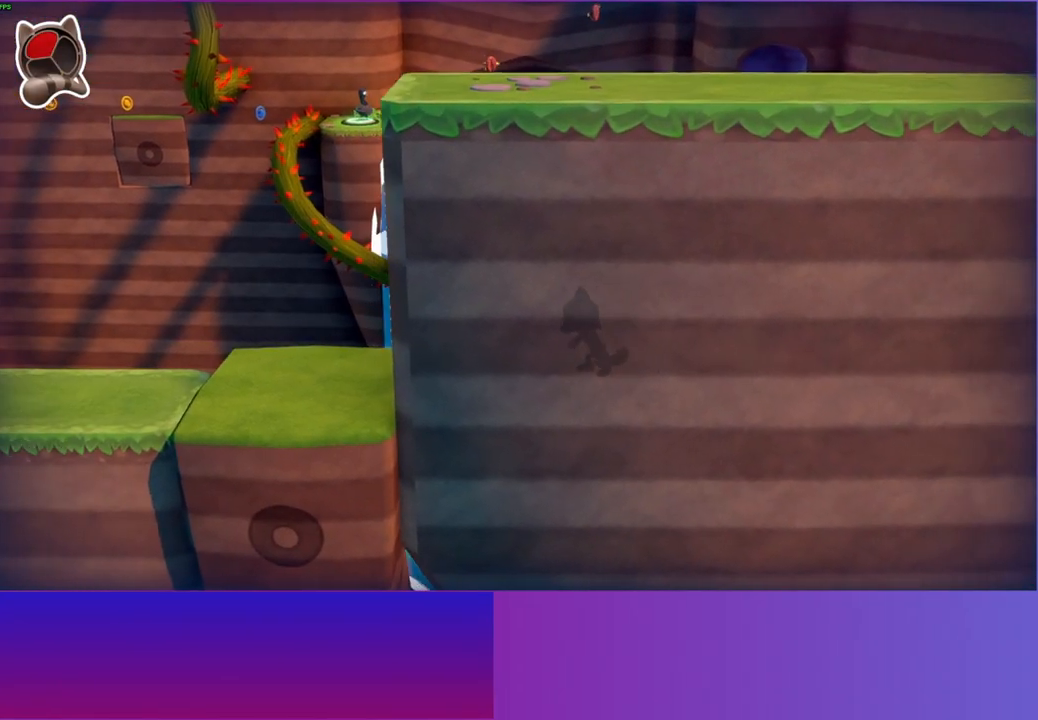
{"buttons": [], "left_stick": "down-right", "right_stick": "center", "events": [[500, "left_stick", "down-right"]]}
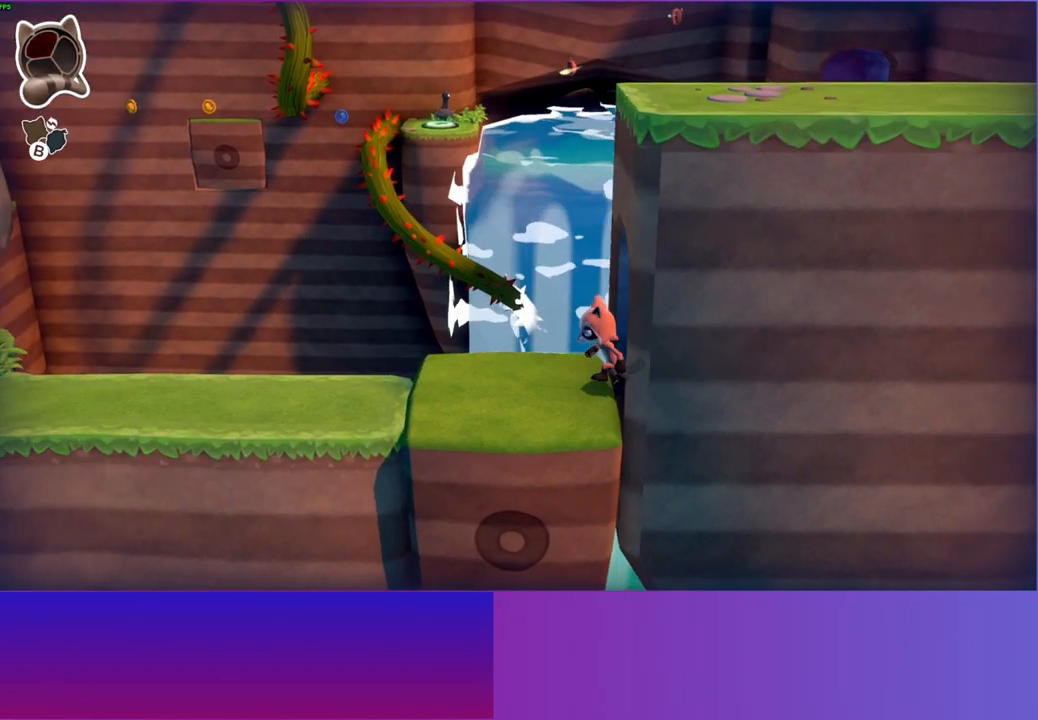
{"buttons": ["A"], "left_stick": "center", "right_stick": "center", "events": [[83, "A", "down"], [100, "left_stick", "center"], [183, "A", "up"], [300, "B", "down"], [350, "B", "up"], [433, "B", "down"], [483, "A", "down"], [500, "B", "up"]]}
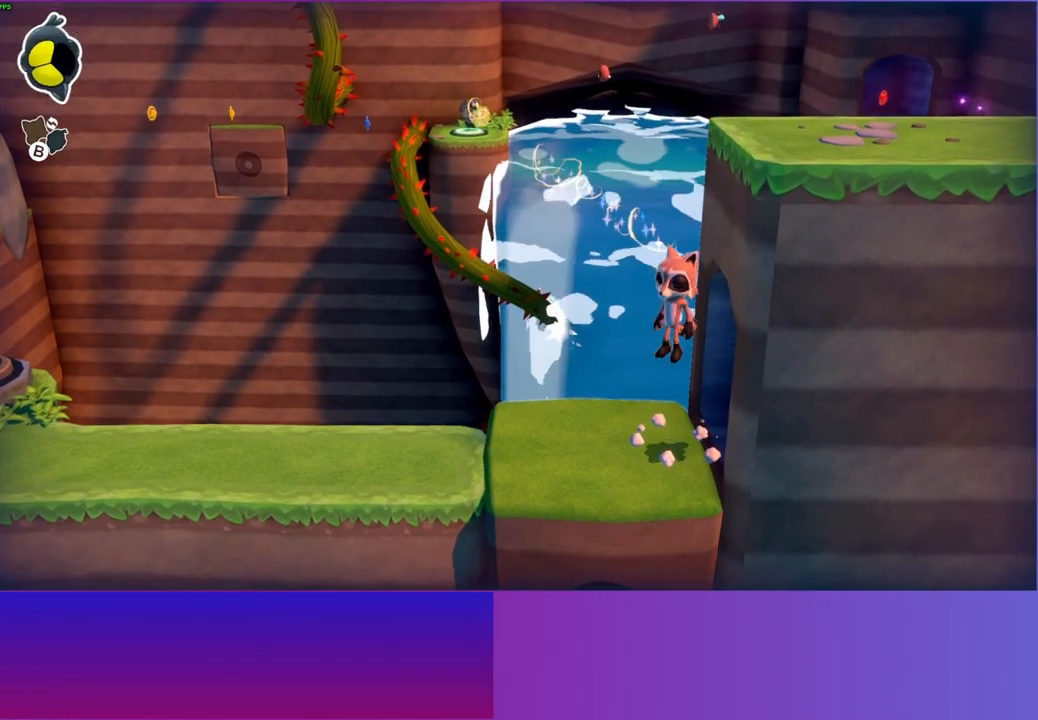
{"buttons": ["A"], "left_stick": "right", "right_stick": "center", "events": [[67, "left_stick", "right"]]}
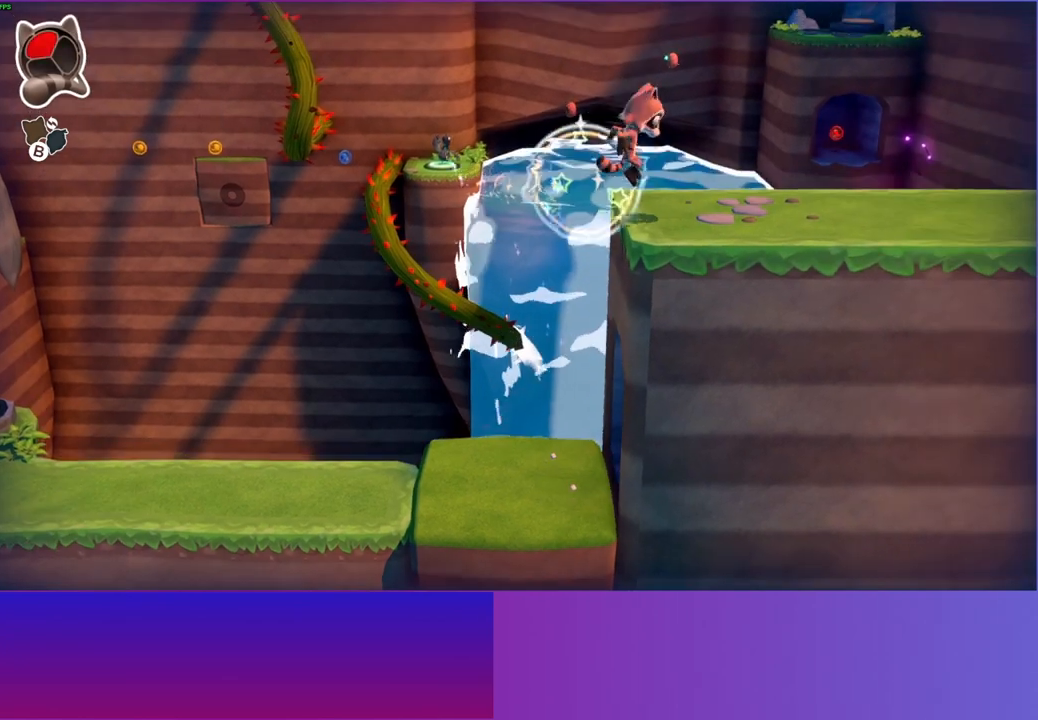
{"buttons": [], "left_stick": "right", "right_stick": "center", "events": [[67, "A", "up"], [217, "A", "down"], [317, "A", "up"], [417, "A", "down"], [500, "A", "up"]]}
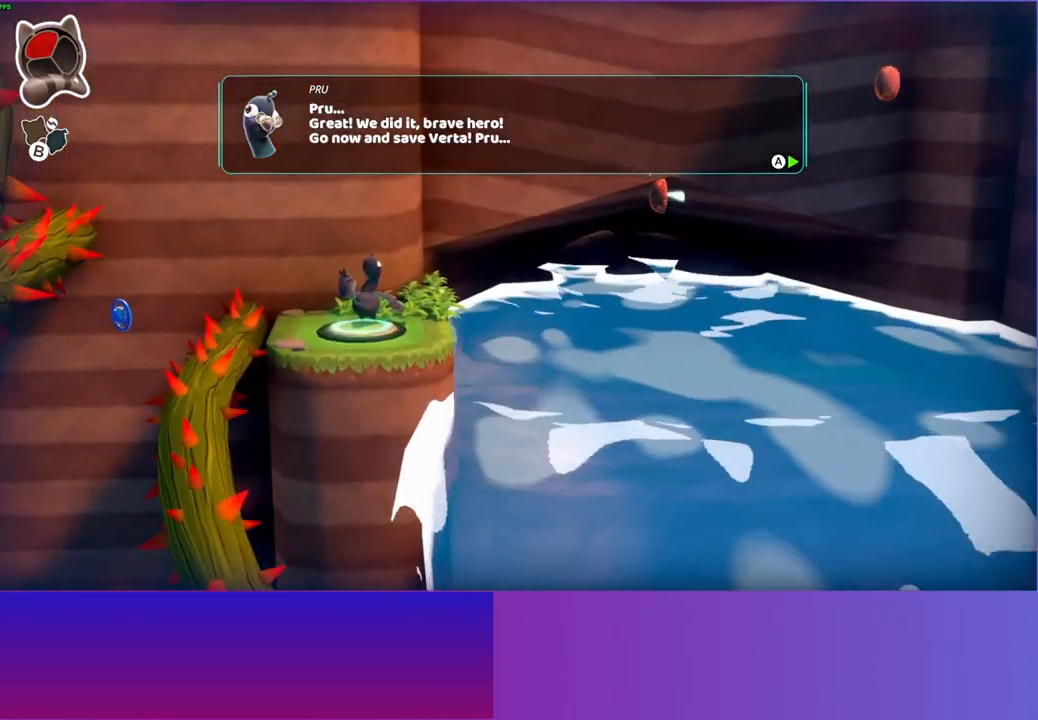
{"buttons": [], "left_stick": "right", "right_stick": "center", "events": [[100, "A", "down"], [183, "A", "up"], [300, "A", "down"], [383, "A", "up"]]}